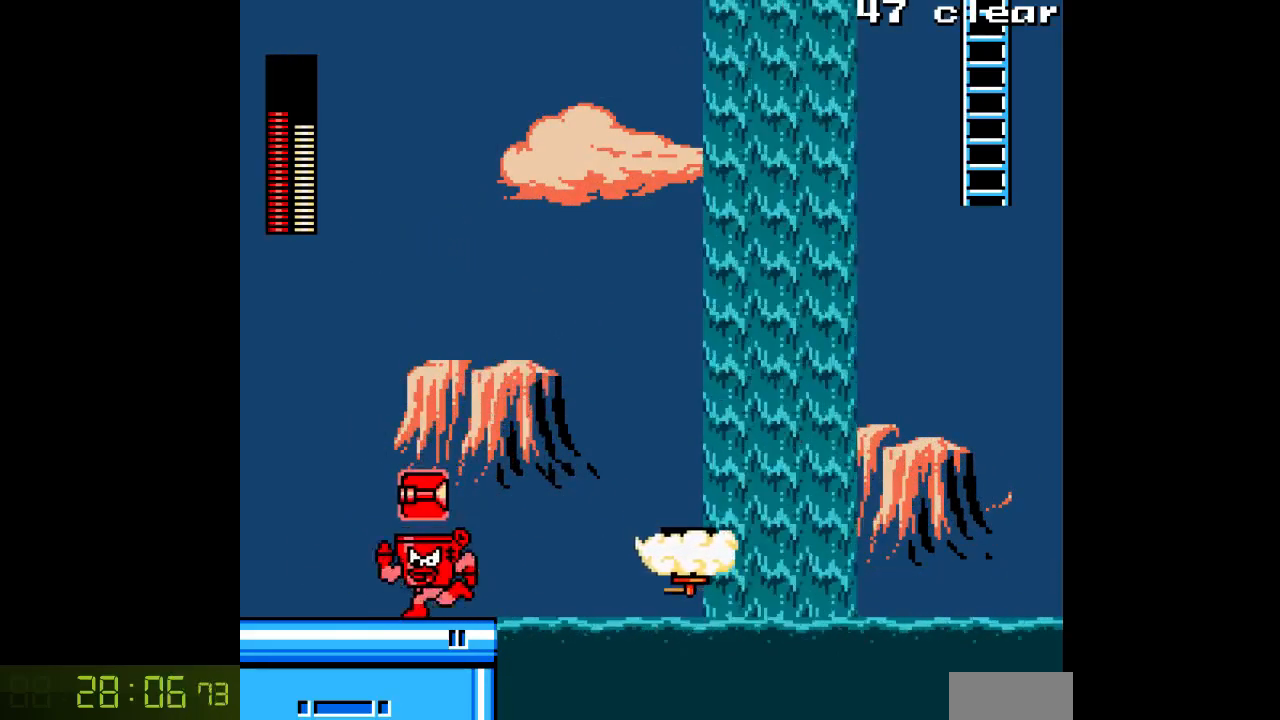
Gameplay with a controller; each line is a JSON object with the inputs held at the frame after it. "events" lists button and stick changes between this image and that frame as [ms after this image, input, new state], when the widget could be followed in between. Not read: C L3 R3.
{"buttons": [], "events": [[17, "DPAD_LEFT", "up"], [33, "L1", "up"], [100, "DPAD_RIGHT", "down"], [233, "DPAD_RIGHT", "up"], [283, "L1", "down"], [383, "L1", "up"]]}
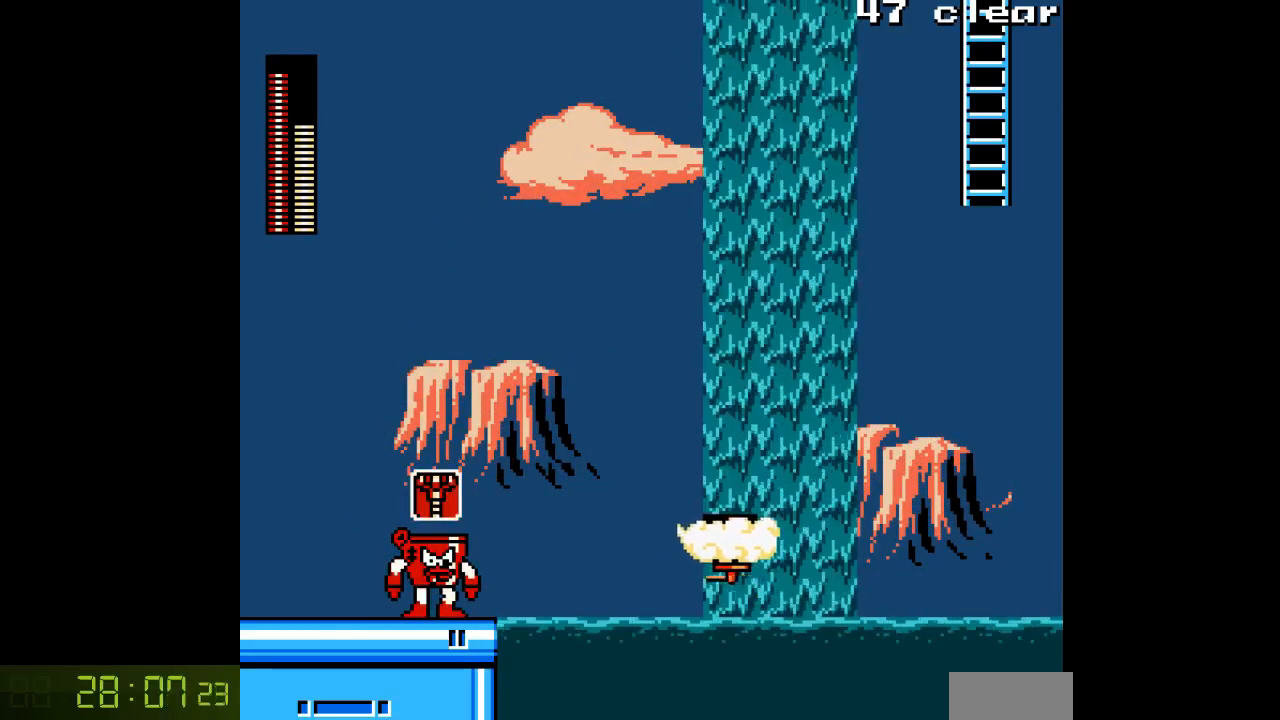
{"buttons": [], "events": [[17, "L1", "down"], [150, "L1", "up"], [283, "A", "down"], [400, "A", "up"]]}
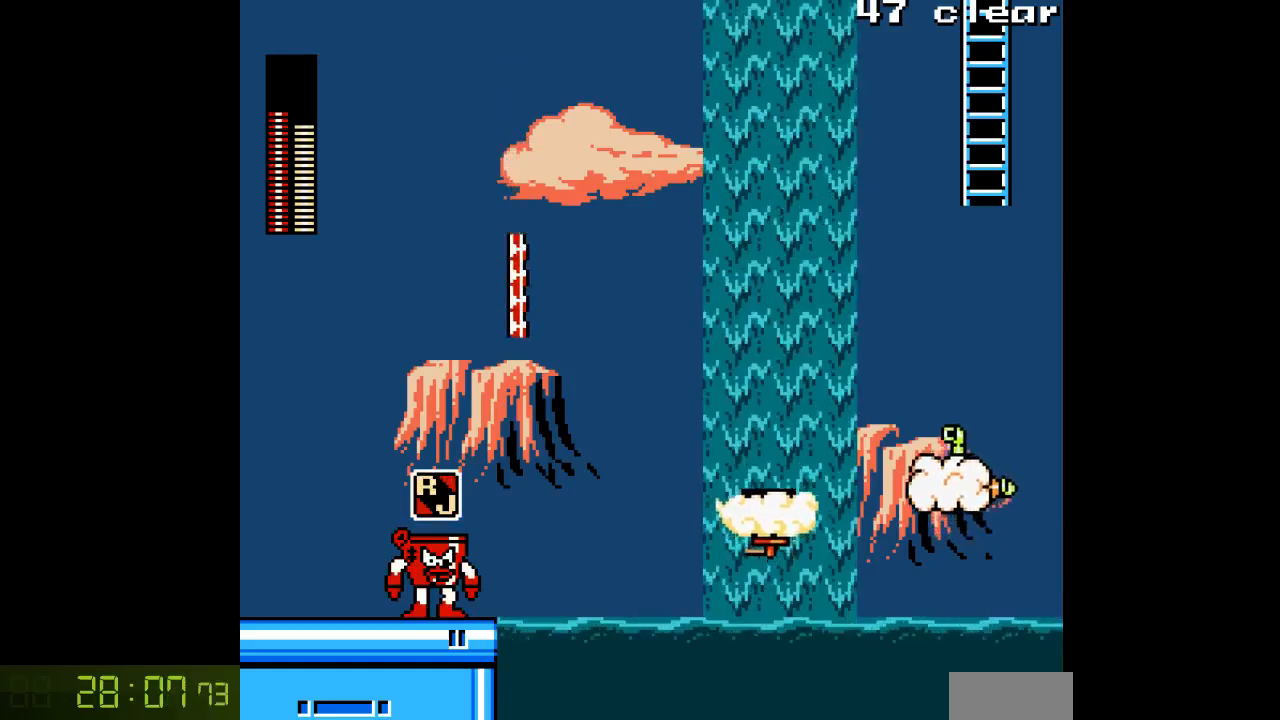
{"buttons": ["DPAD_RIGHT"], "events": [[183, "B", "down"], [233, "DPAD_RIGHT", "down"], [450, "B", "up"]]}
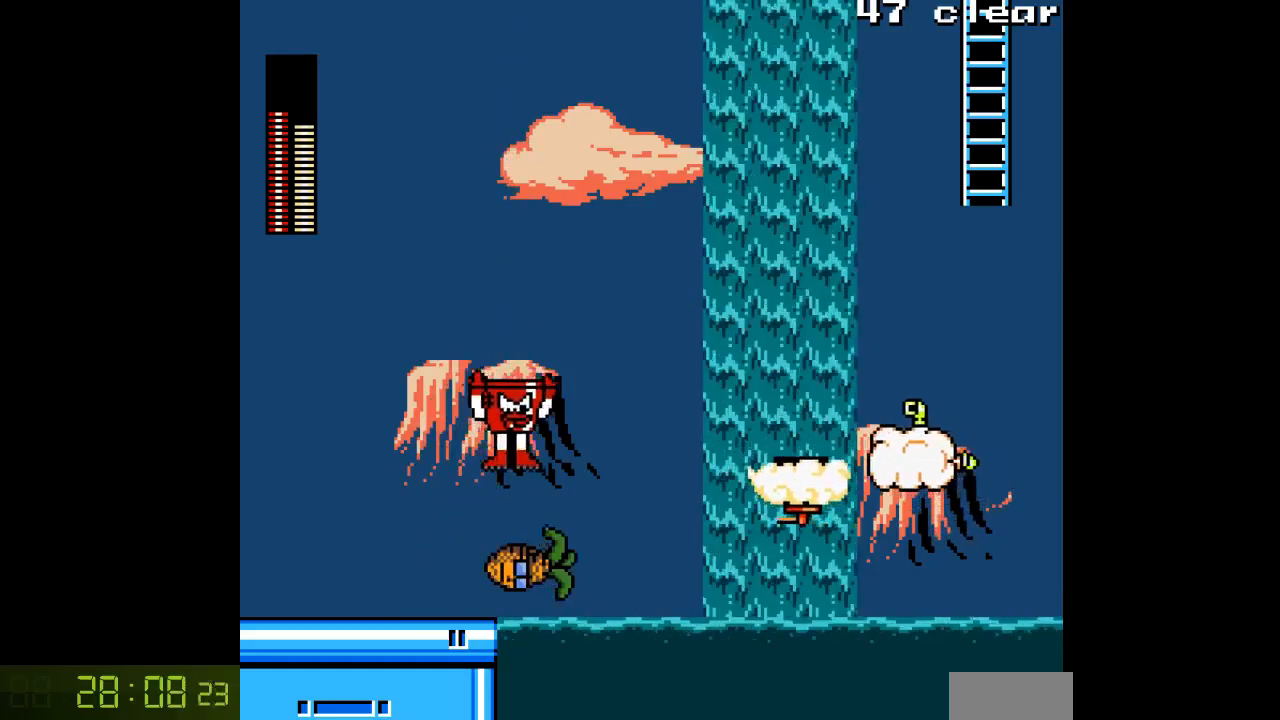
{"buttons": ["DPAD_UP"], "events": [[50, "DPAD_UP", "down"], [83, "DPAD_RIGHT", "up"]]}
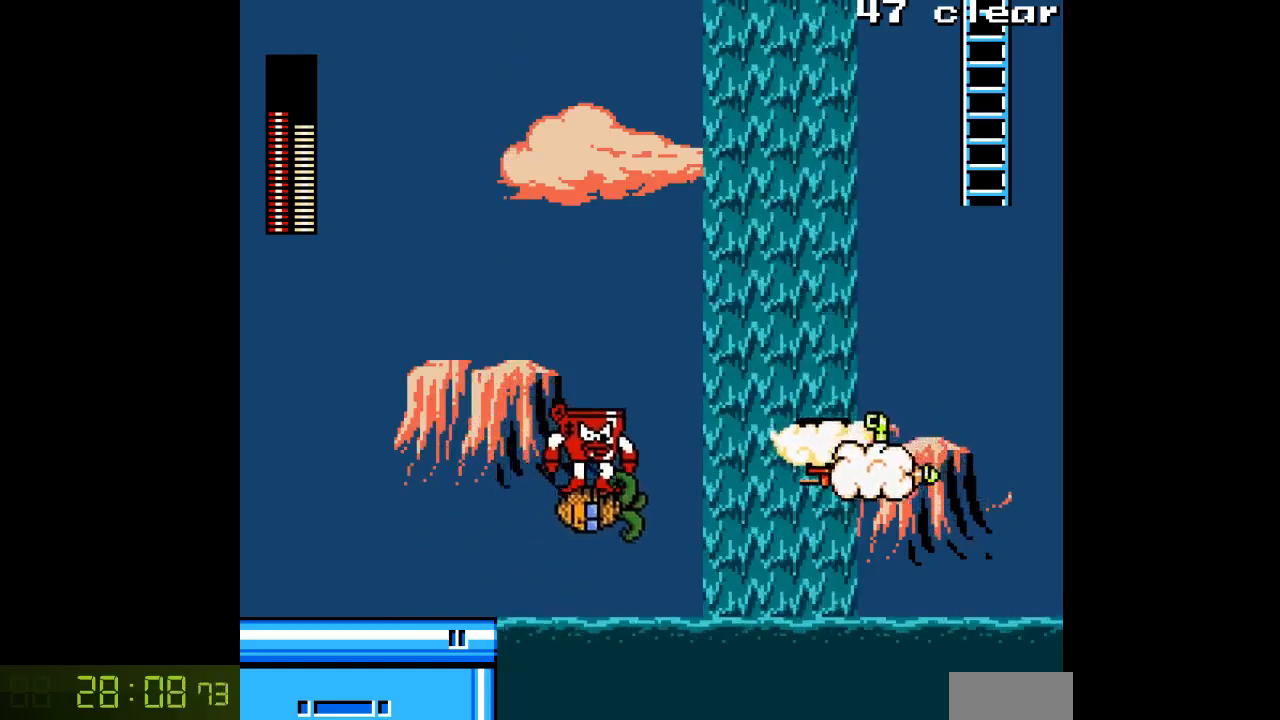
{"buttons": ["DPAD_UP"], "events": []}
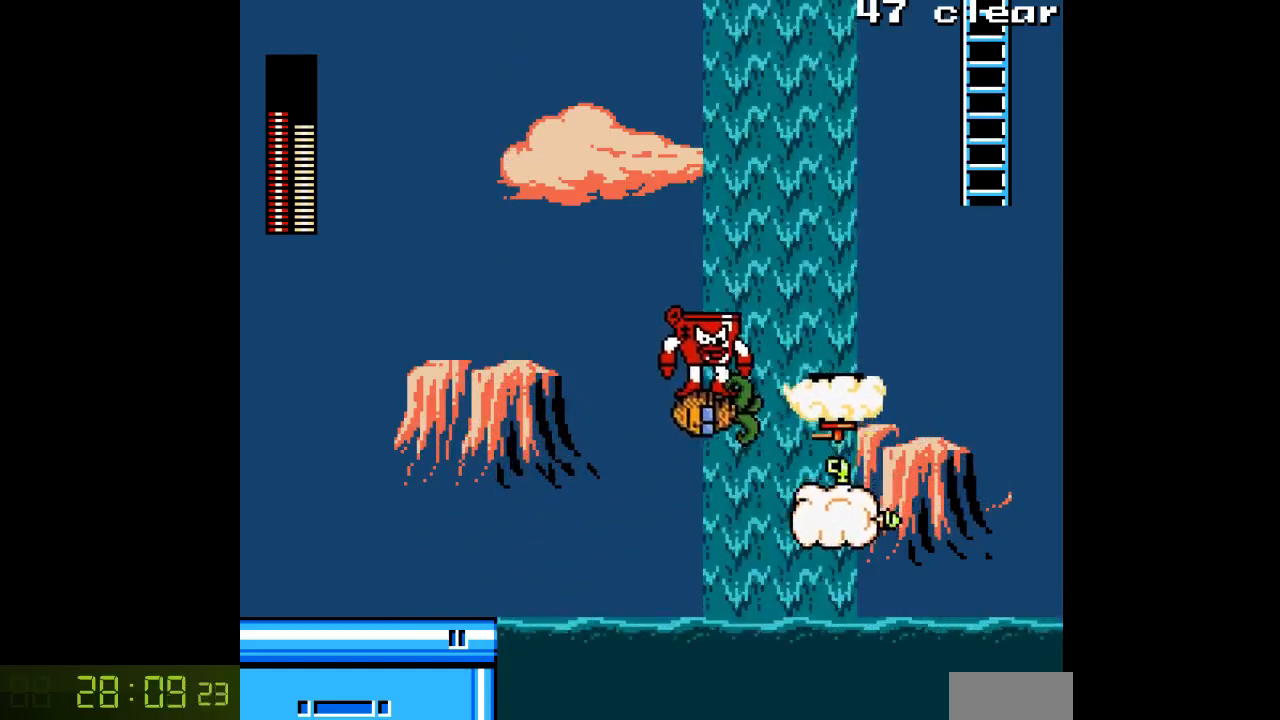
{"buttons": ["DPAD_RIGHT"], "events": [[150, "B", "down"], [167, "DPAD_UP", "up"], [267, "DPAD_RIGHT", "down"], [400, "B", "up"]]}
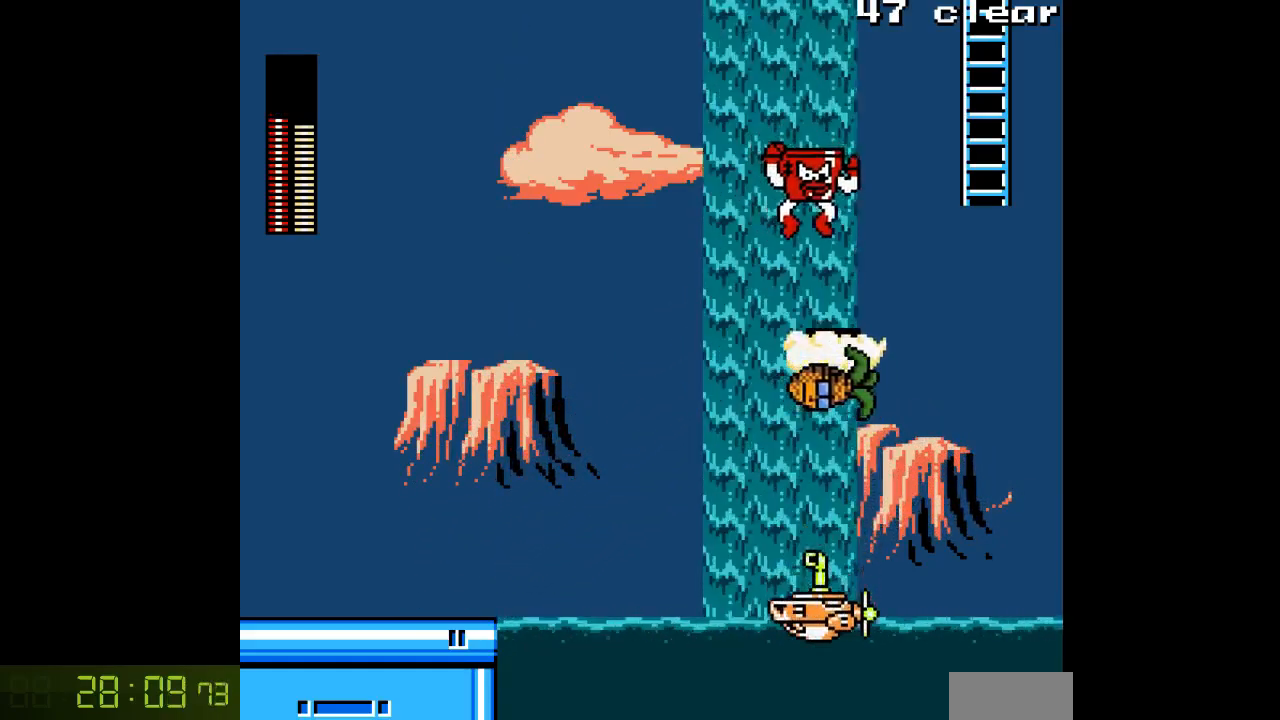
{"buttons": ["B", "DPAD_RIGHT"], "events": [[50, "DPAD_RIGHT", "up"], [150, "DPAD_RIGHT", "down"], [250, "B", "down"]]}
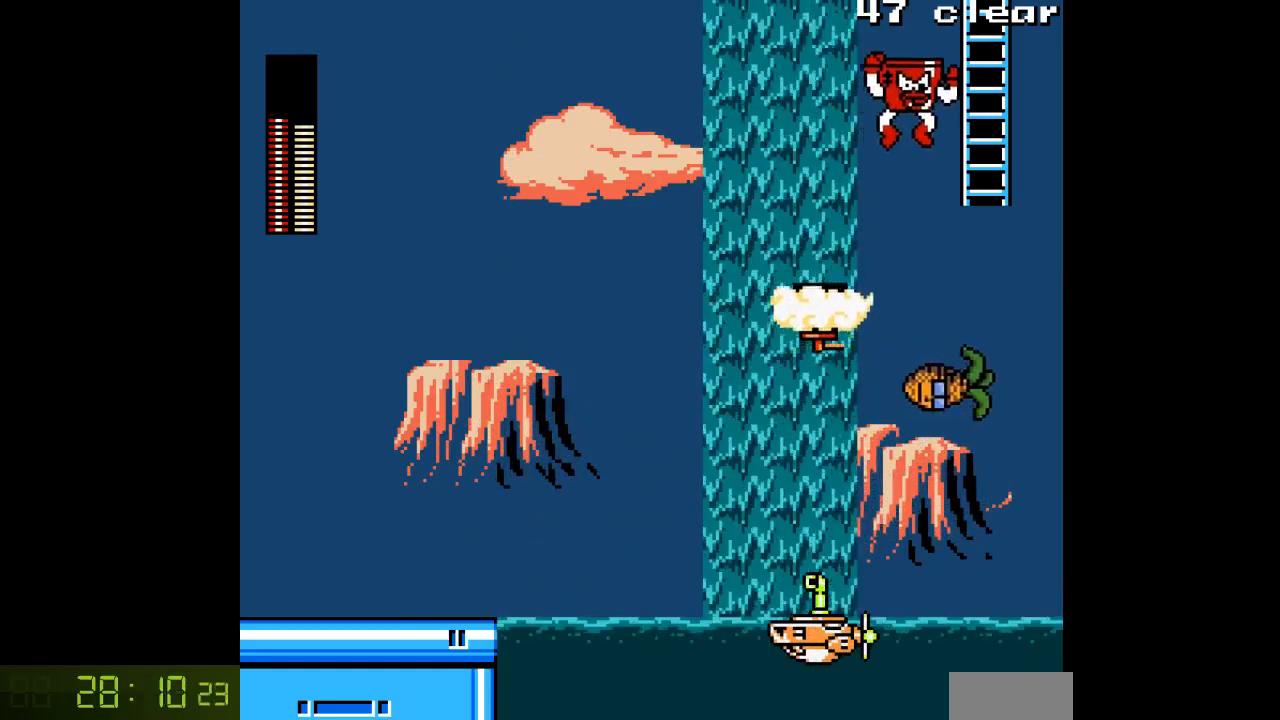
{"buttons": ["DPAD_UP"], "events": [[300, "DPAD_UP", "down"], [350, "DPAD_RIGHT", "up"], [483, "B", "up"]]}
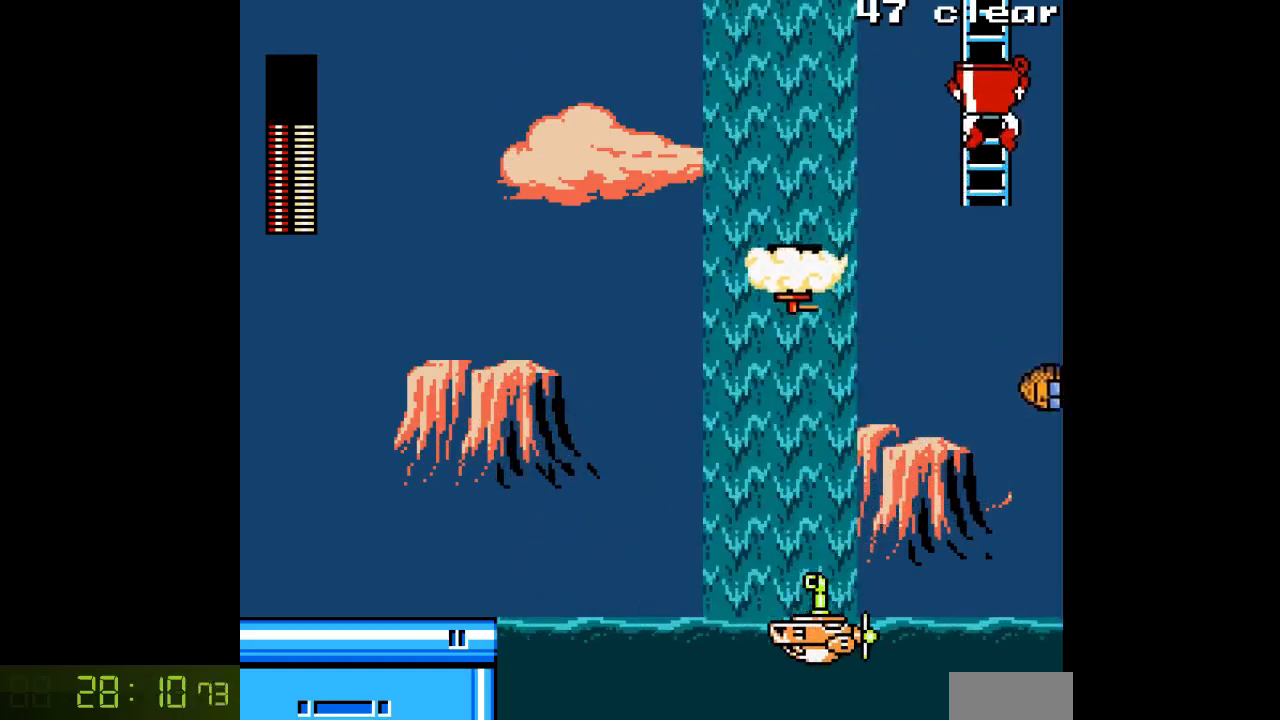
{"buttons": ["DPAD_UP"], "events": []}
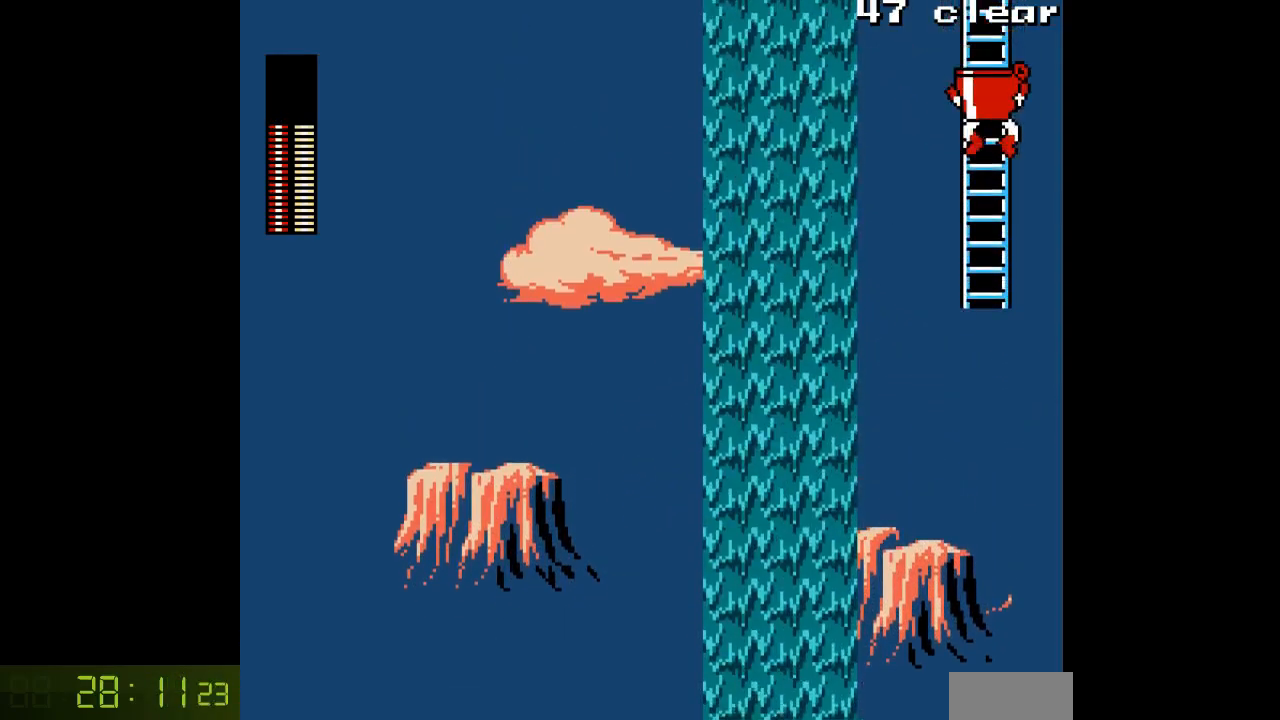
{"buttons": ["DPAD_UP"], "events": [[250, "L1", "down"], [250, "R1", "down"], [383, "L1", "up"], [383, "R1", "up"]]}
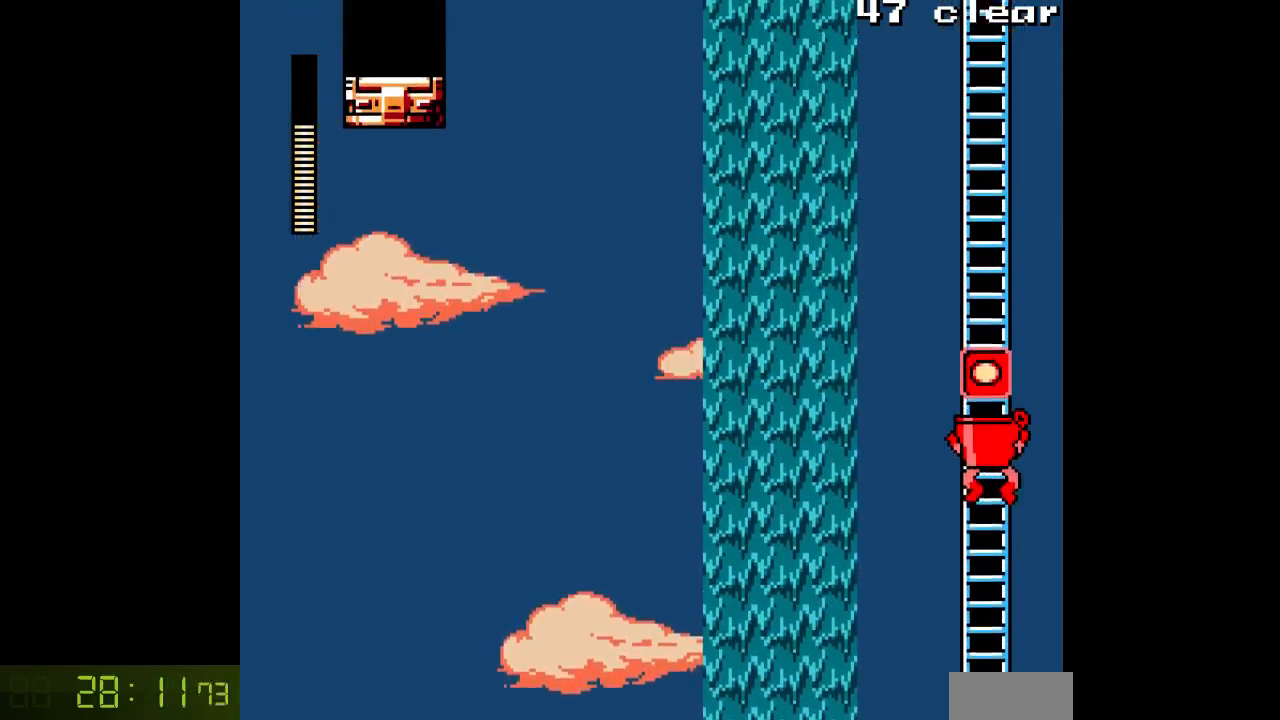
{"buttons": ["DPAD_UP"], "events": []}
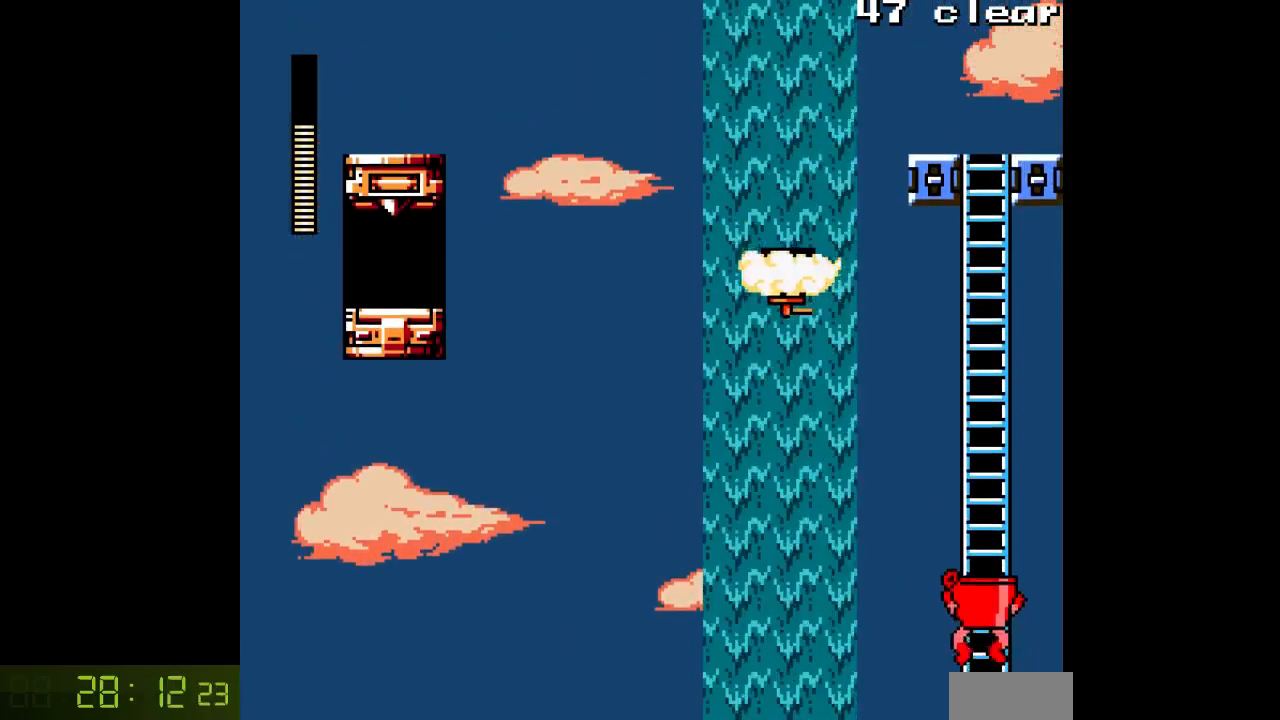
{"buttons": ["DPAD_UP"], "events": []}
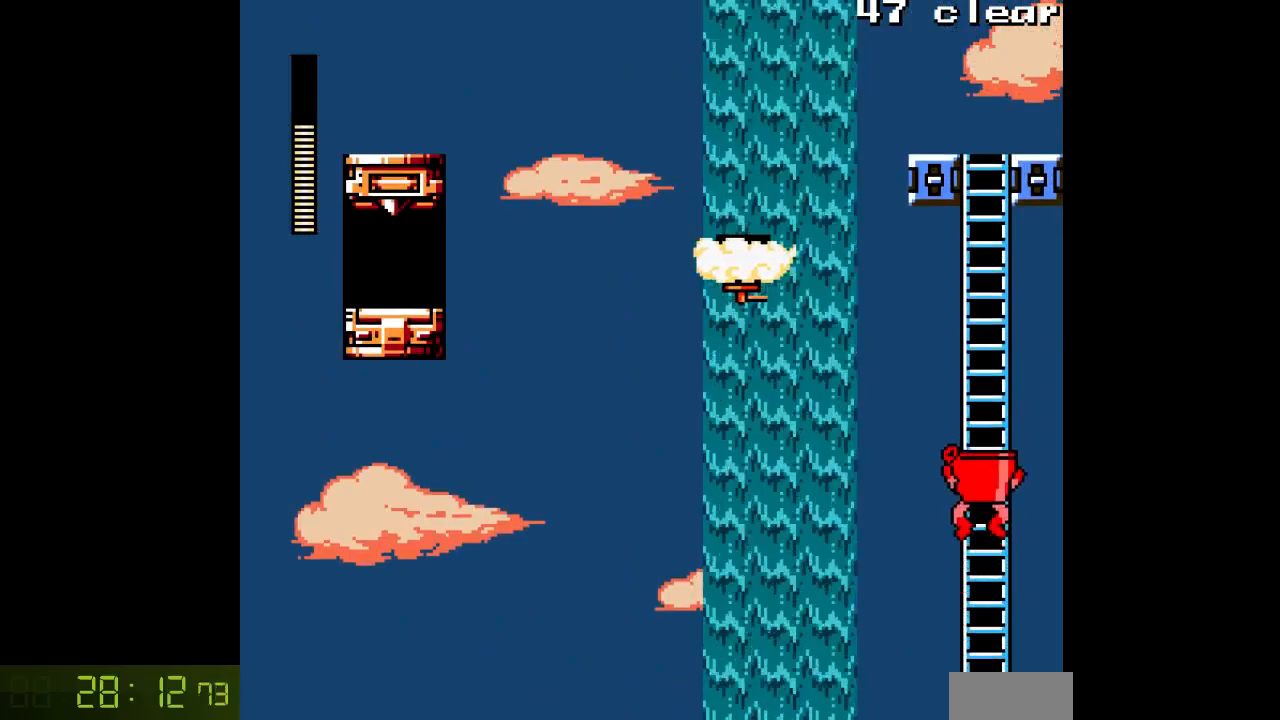
{"buttons": ["DPAD_UP"], "events": []}
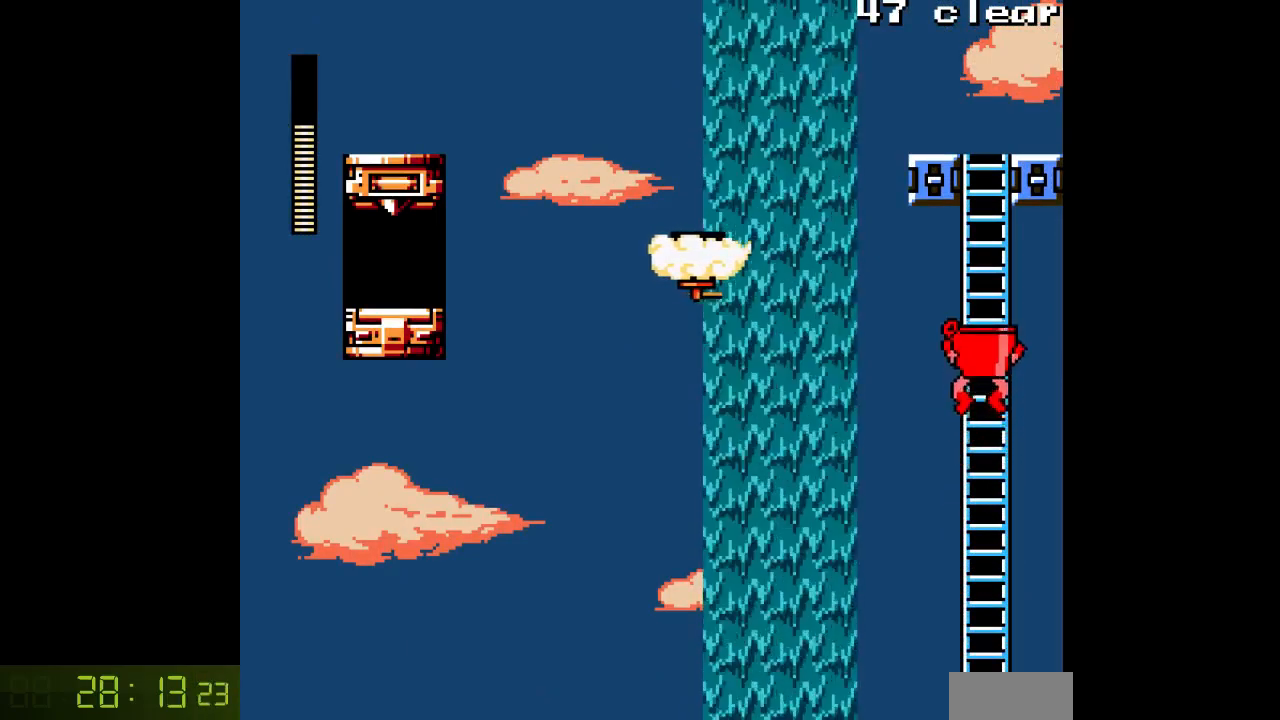
{"buttons": ["DPAD_UP"], "events": []}
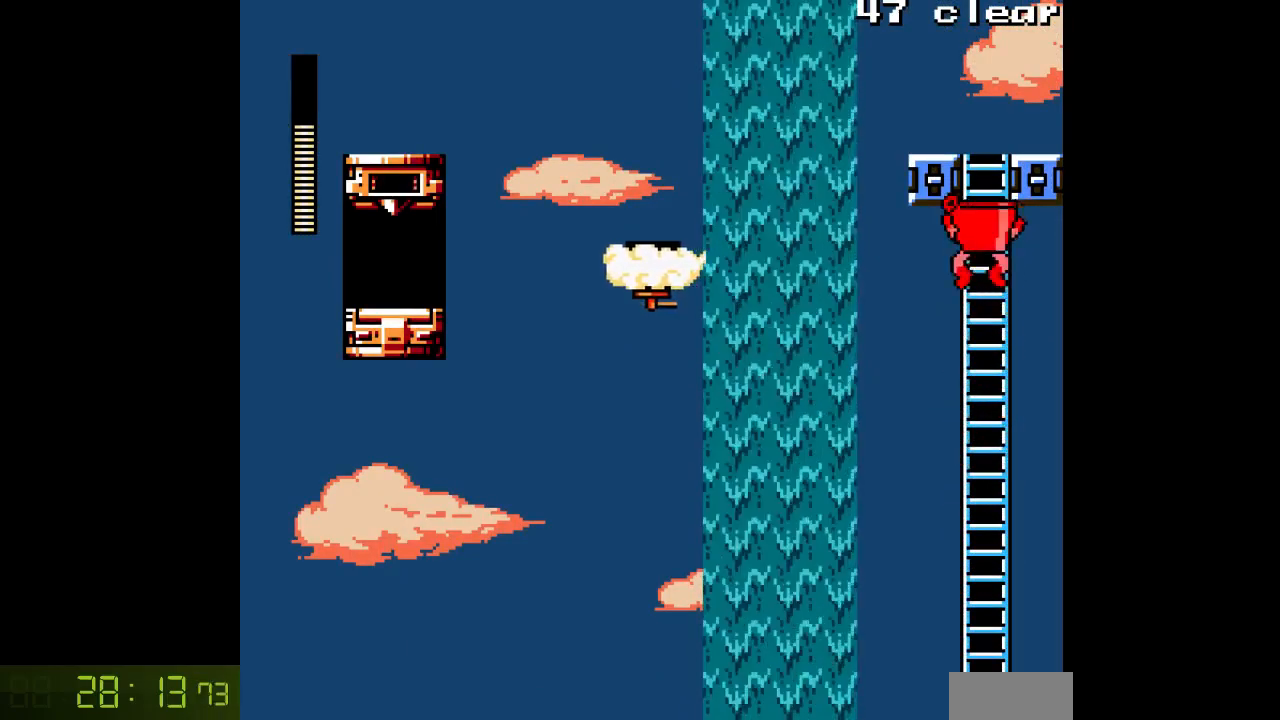
{"buttons": ["DPAD_UP"], "events": []}
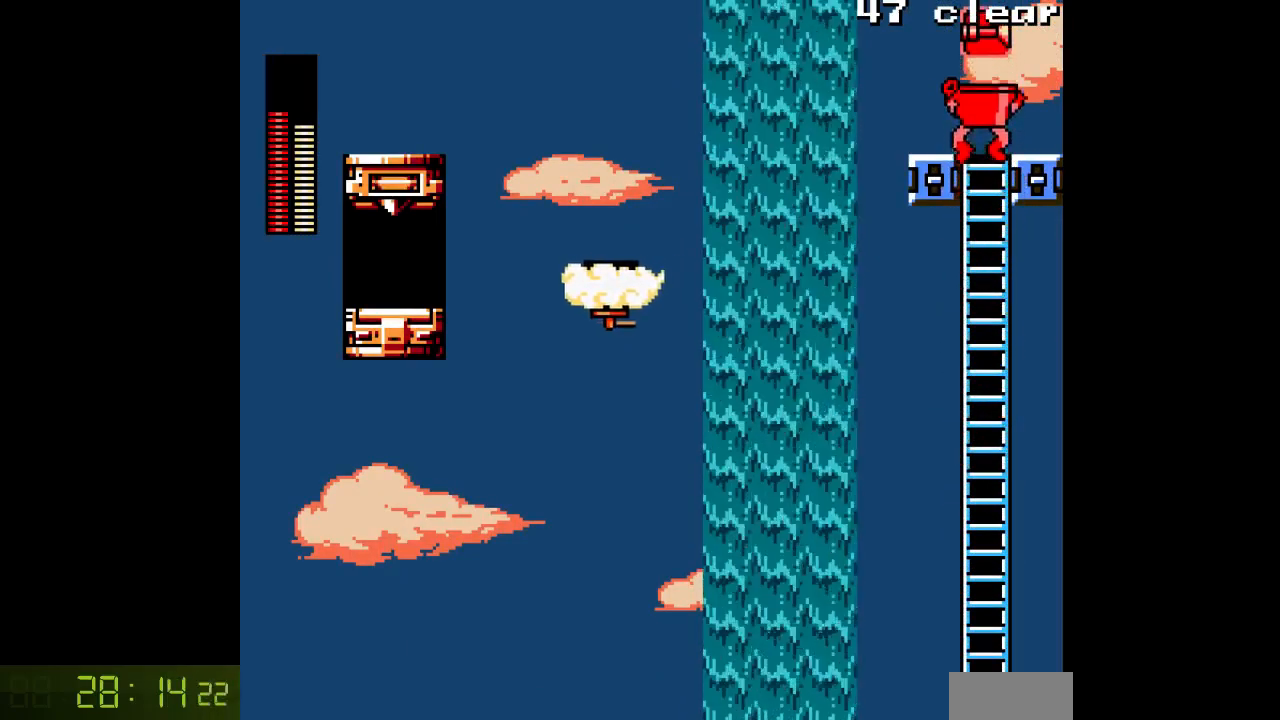
{"buttons": [], "events": [[83, "DPAD_LEFT", "down"], [117, "DPAD_UP", "up"], [283, "DPAD_LEFT", "up"]]}
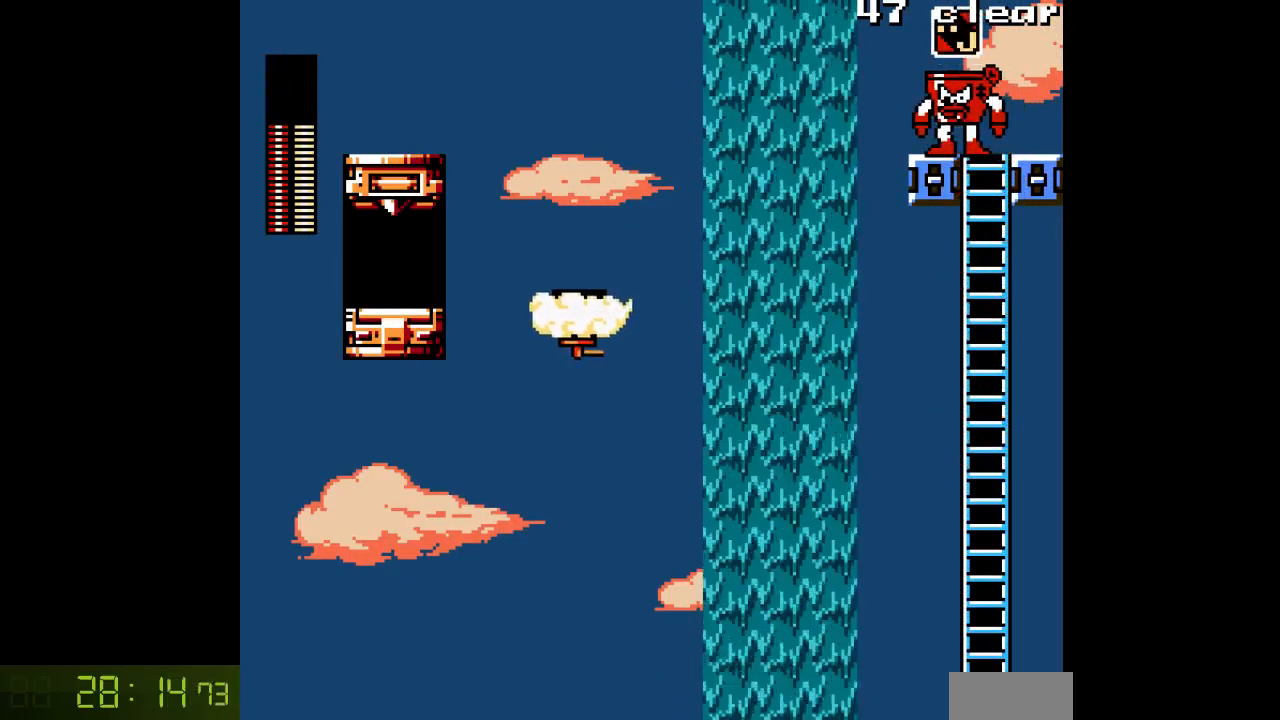
{"buttons": ["B", "DPAD_LEFT"], "events": [[100, "A", "down"], [183, "A", "up"], [383, "B", "down"], [450, "DPAD_LEFT", "down"]]}
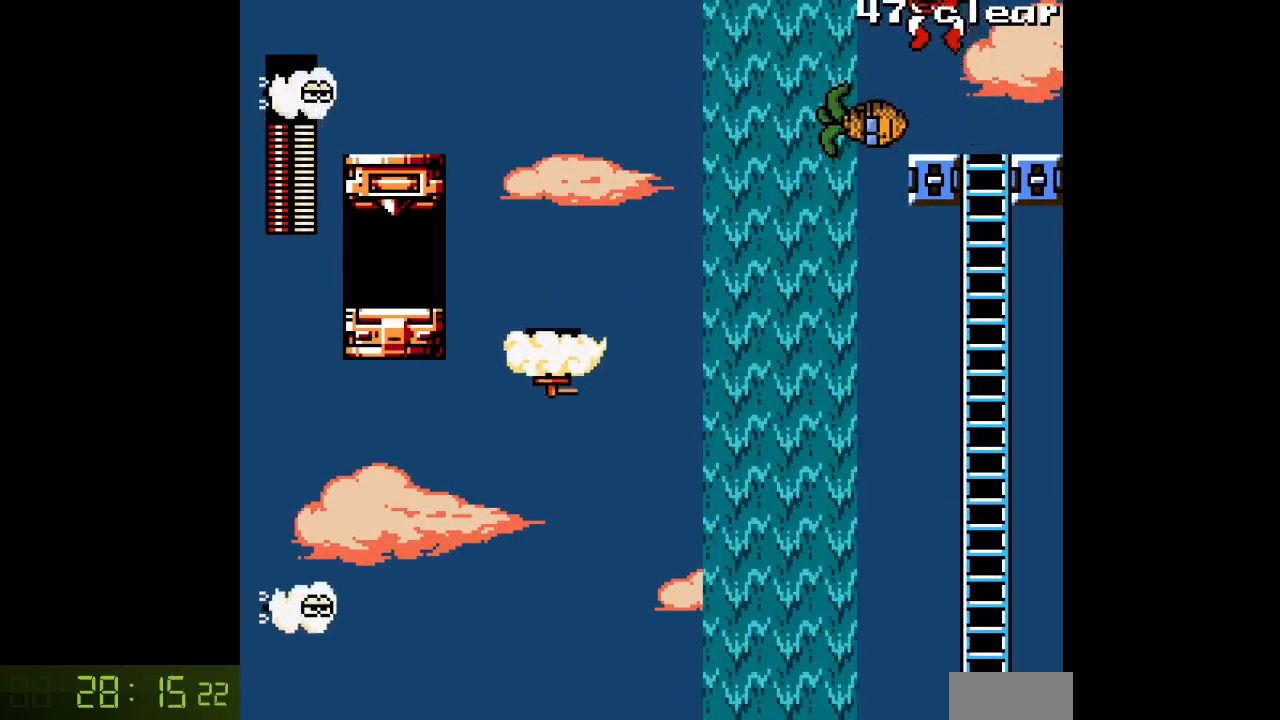
{"buttons": [], "events": [[67, "B", "up"], [317, "DPAD_LEFT", "up"]]}
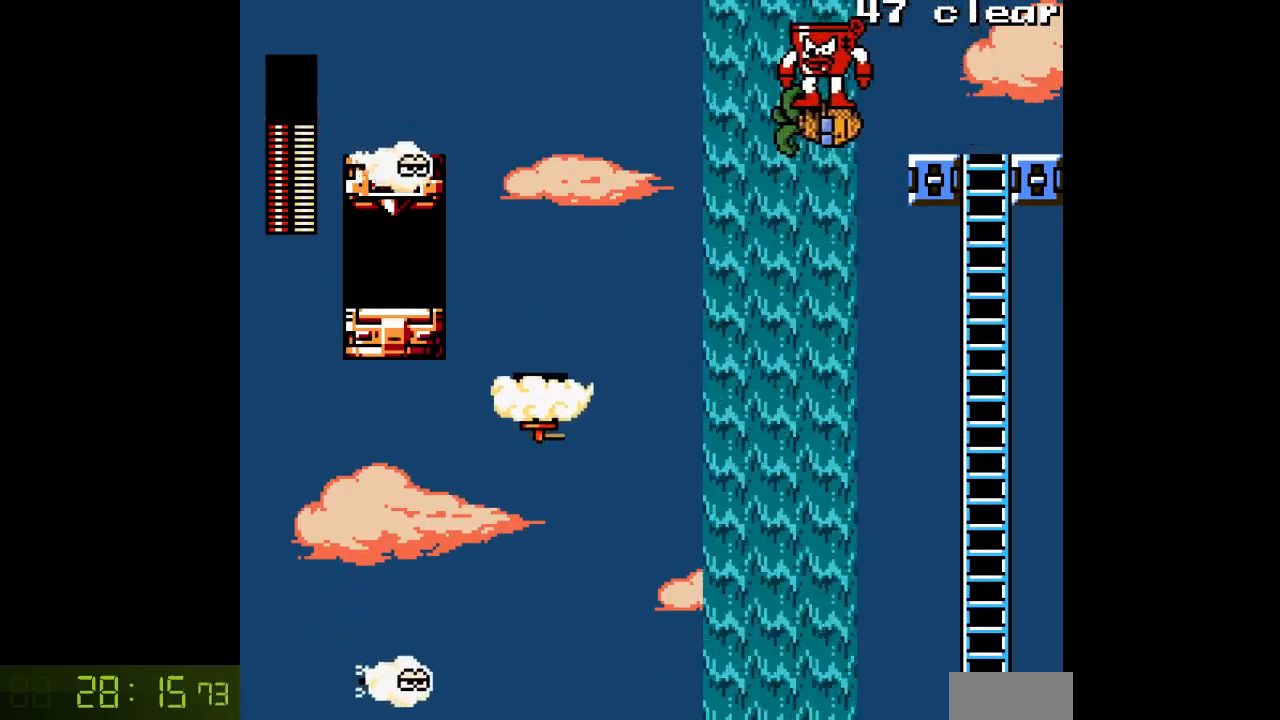
{"buttons": ["DPAD_UP"], "events": [[400, "DPAD_UP", "down"]]}
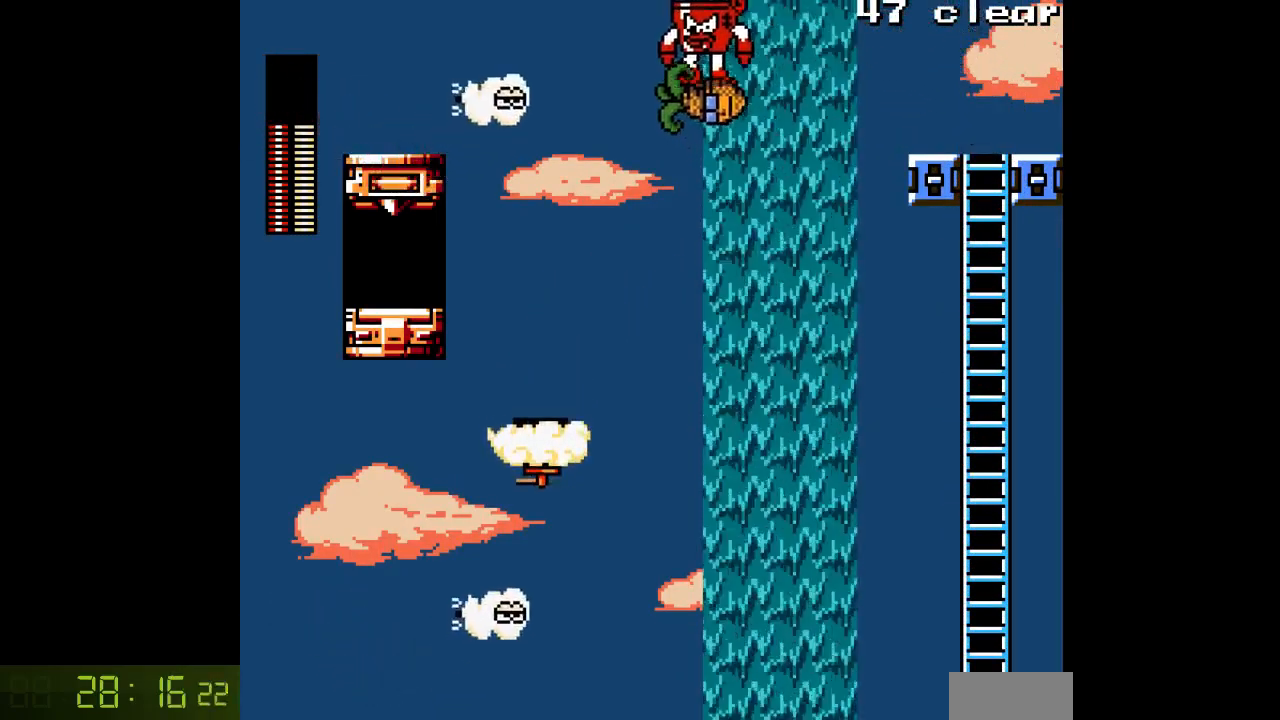
{"buttons": ["DPAD_UP"], "events": []}
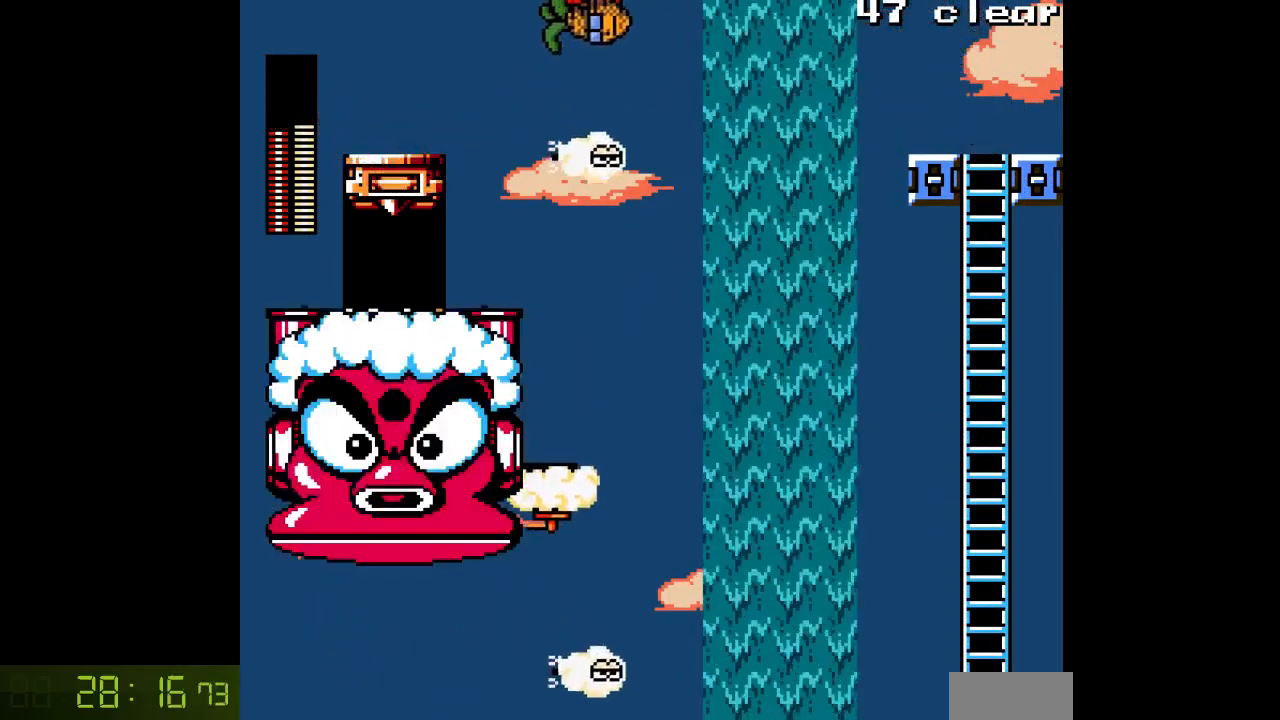
{"buttons": ["R1", "DPAD_LEFT"], "events": [[217, "DPAD_LEFT", "down"], [267, "DPAD_UP", "up"], [400, "R1", "down"]]}
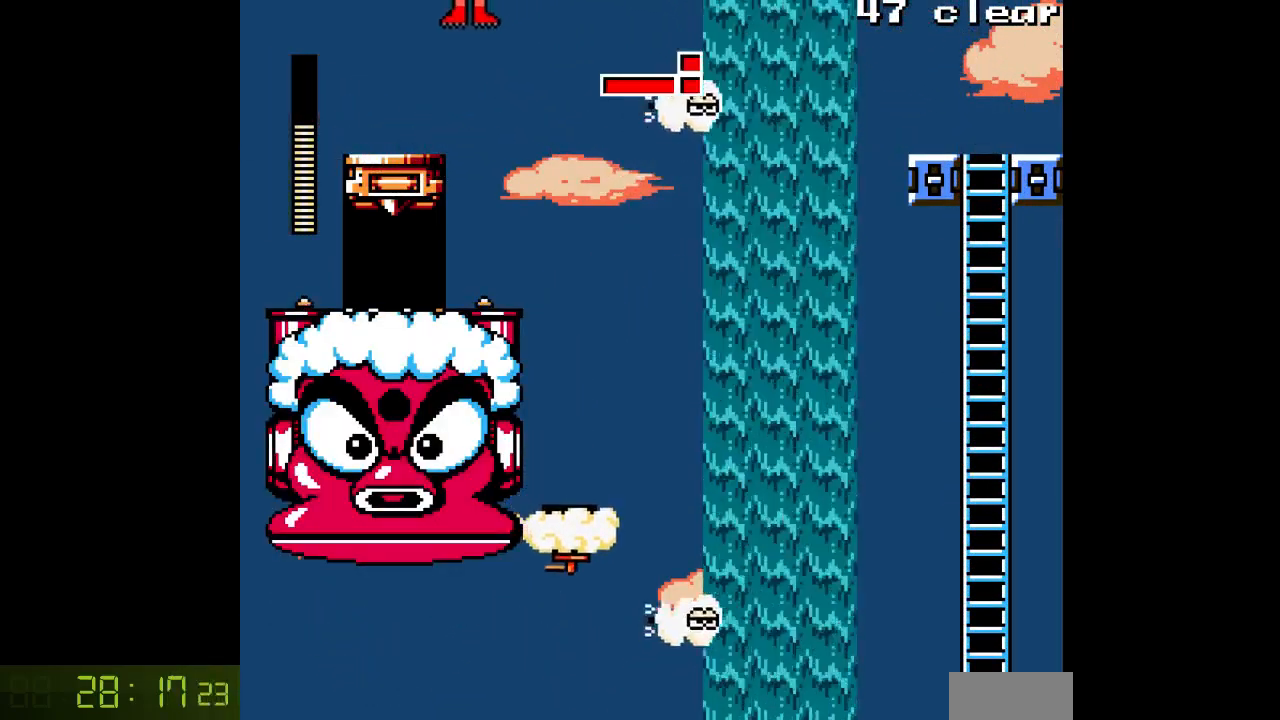
{"buttons": ["DPAD_RIGHT"], "events": [[33, "R1", "up"], [267, "DPAD_LEFT", "up"], [333, "DPAD_RIGHT", "down"]]}
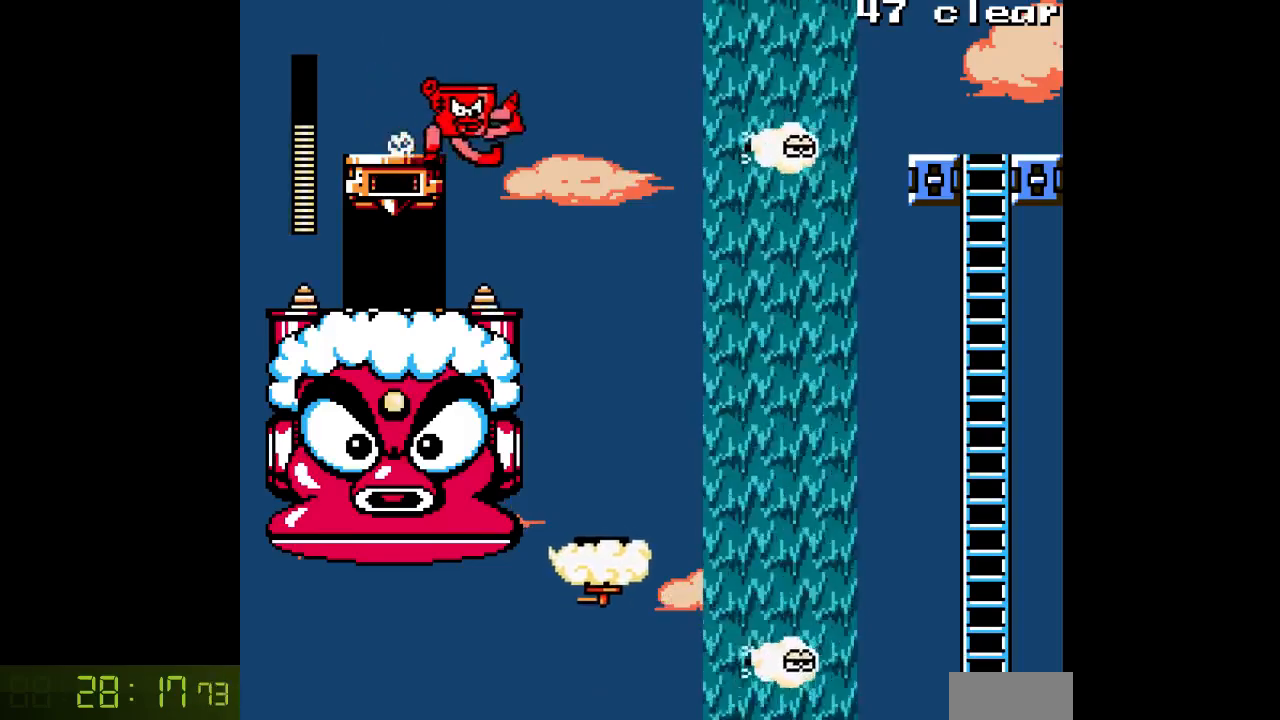
{"buttons": ["DPAD_LEFT"], "events": [[67, "DPAD_RIGHT", "up"], [100, "DPAD_LEFT", "down"]]}
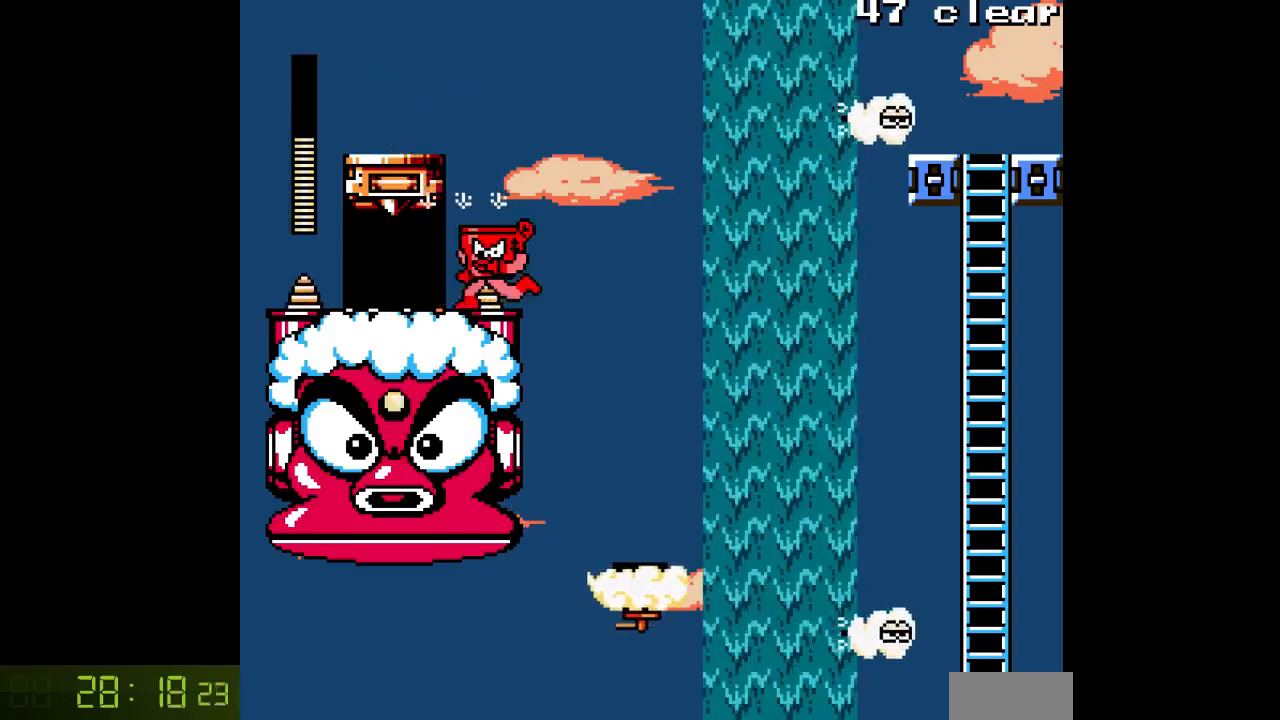
{"buttons": [], "events": [[467, "DPAD_LEFT", "up"]]}
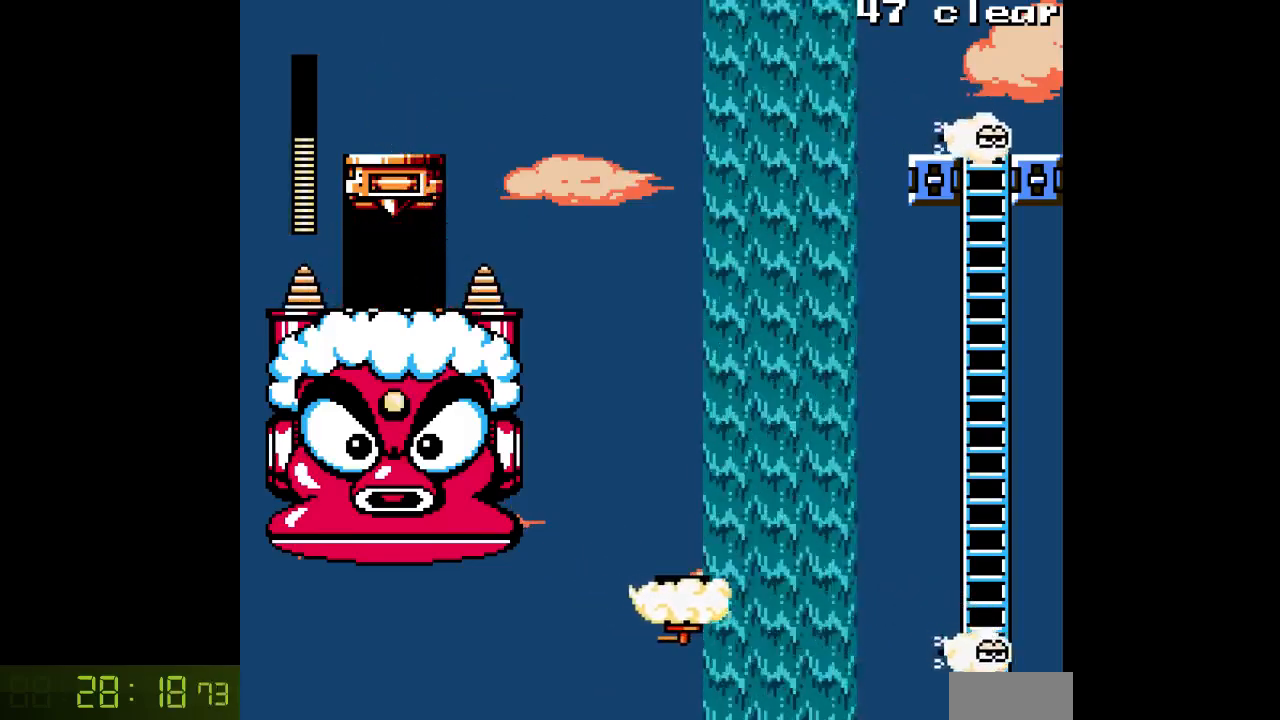
{"buttons": ["DPAD_RIGHT"], "events": [[33, "DPAD_RIGHT", "down"], [133, "DPAD_RIGHT", "up"], [417, "DPAD_RIGHT", "down"]]}
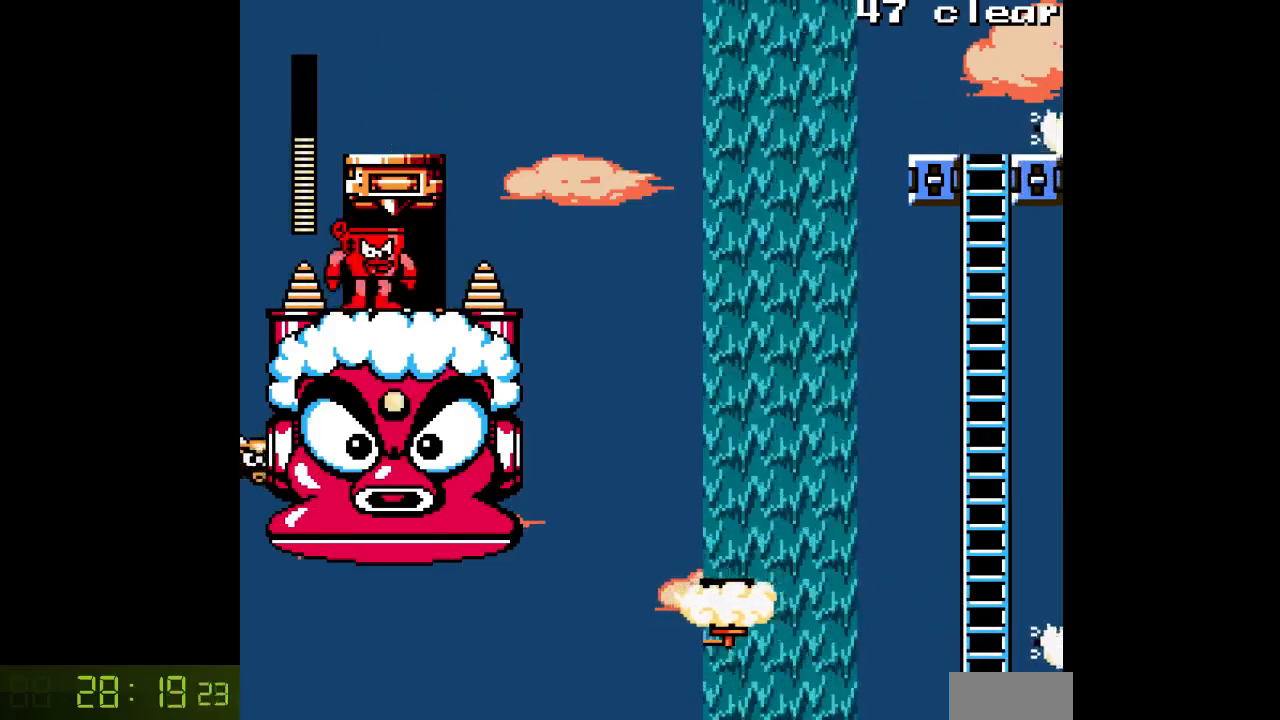
{"buttons": ["DPAD_RIGHT"], "events": [[183, "DPAD_RIGHT", "up"], [250, "DPAD_LEFT", "down"], [400, "DPAD_LEFT", "up"], [500, "DPAD_RIGHT", "down"]]}
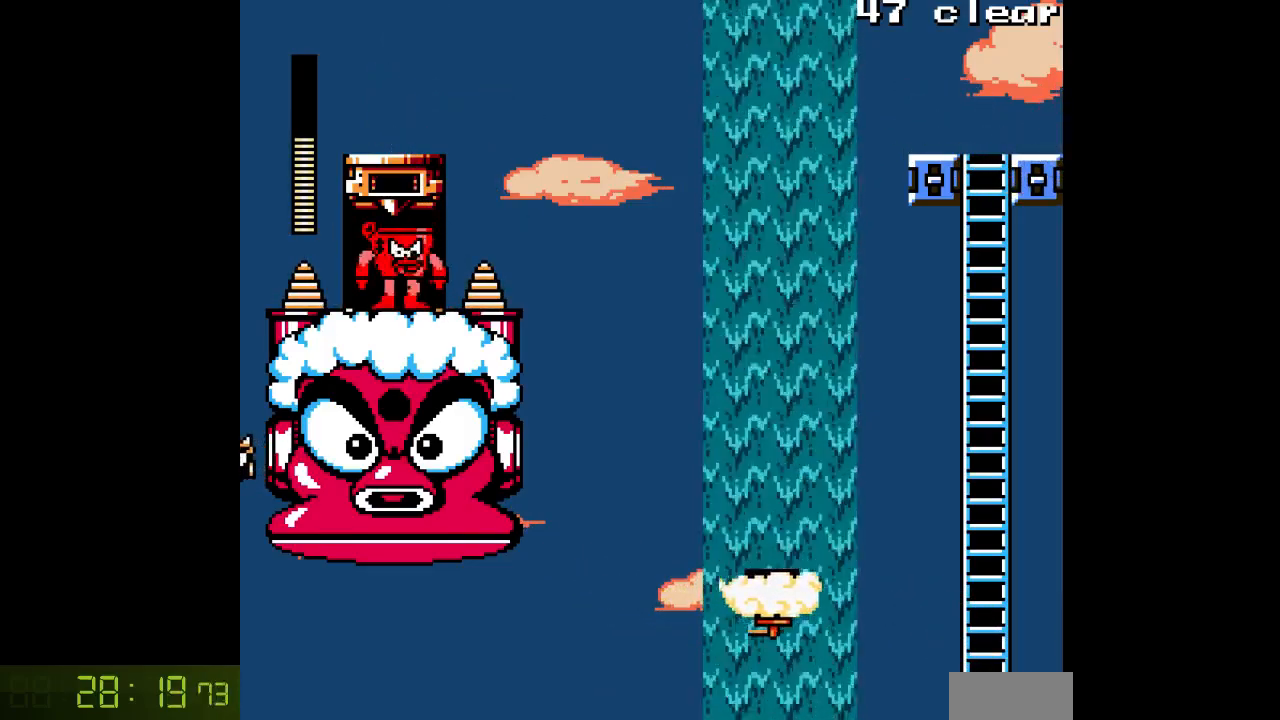
{"buttons": ["DPAD_RIGHT"], "events": [[67, "DPAD_RIGHT", "up"], [150, "DPAD_LEFT", "down"], [333, "DPAD_LEFT", "up"], [400, "DPAD_RIGHT", "down"]]}
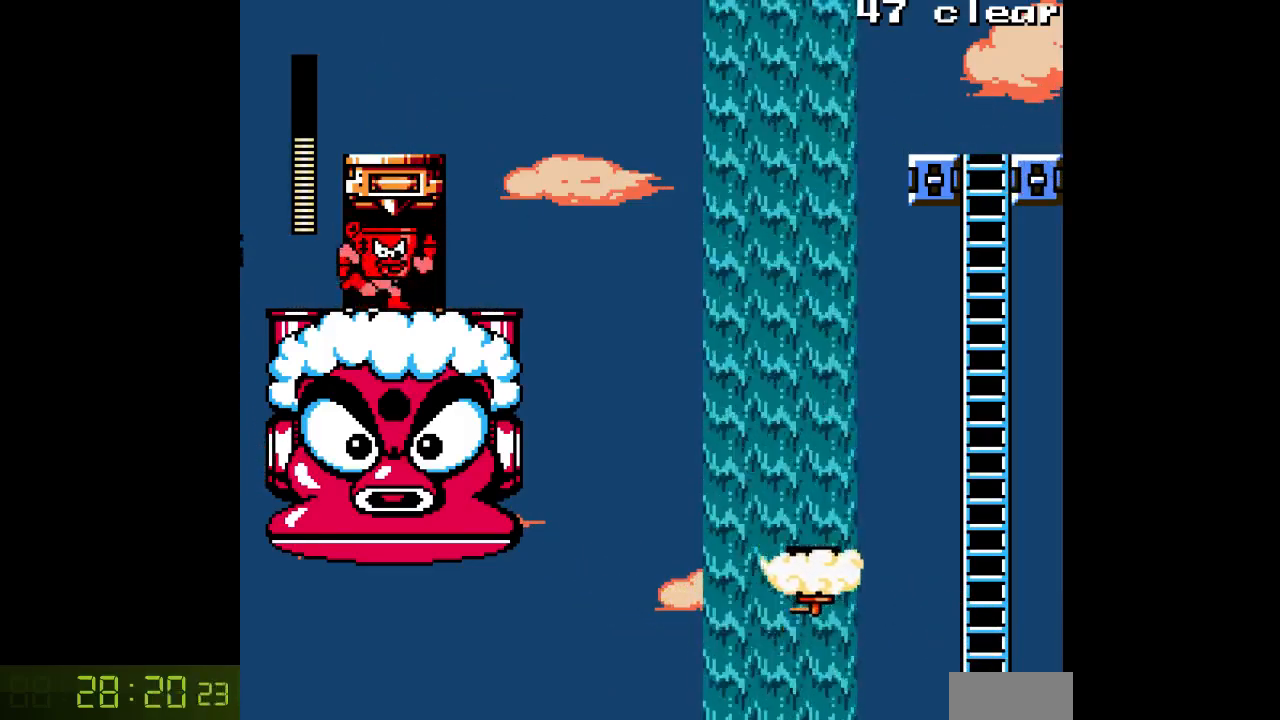
{"buttons": ["DPAD_LEFT"], "events": [[183, "DPAD_RIGHT", "up"], [233, "DPAD_LEFT", "down"]]}
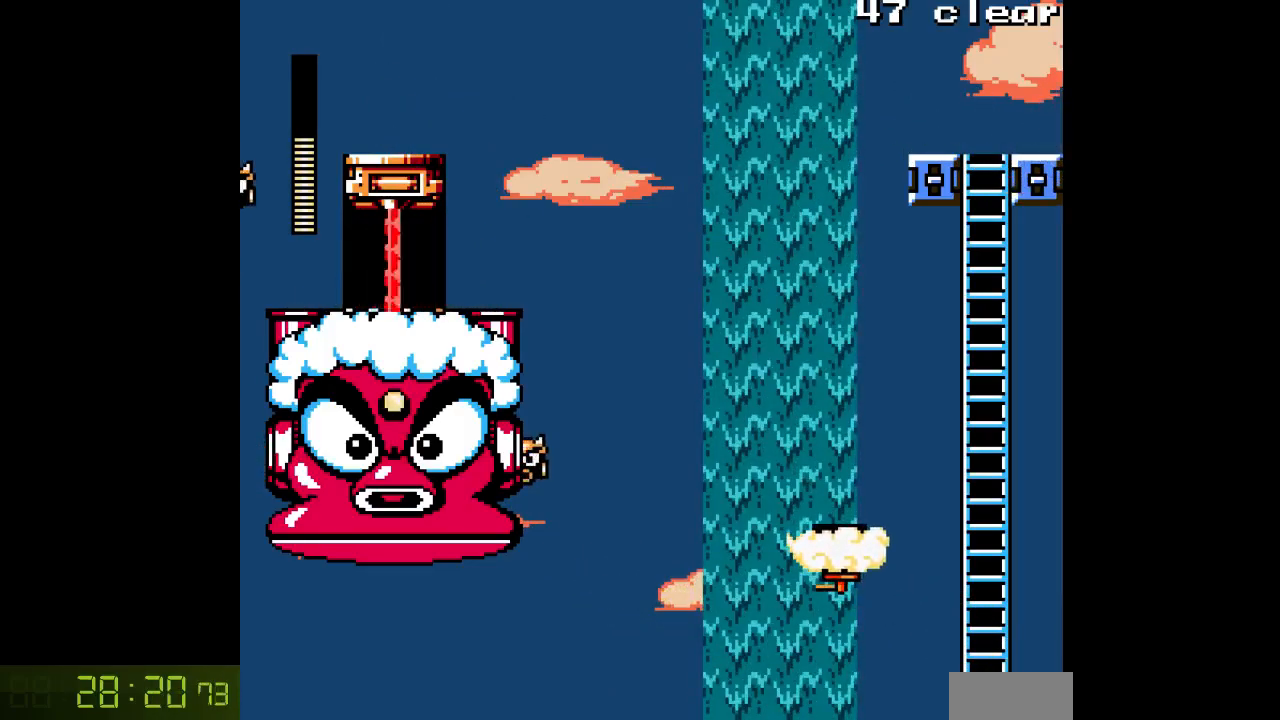
{"buttons": [], "events": [[117, "DPAD_LEFT", "up"], [183, "DPAD_RIGHT", "down"], [300, "DPAD_RIGHT", "up"]]}